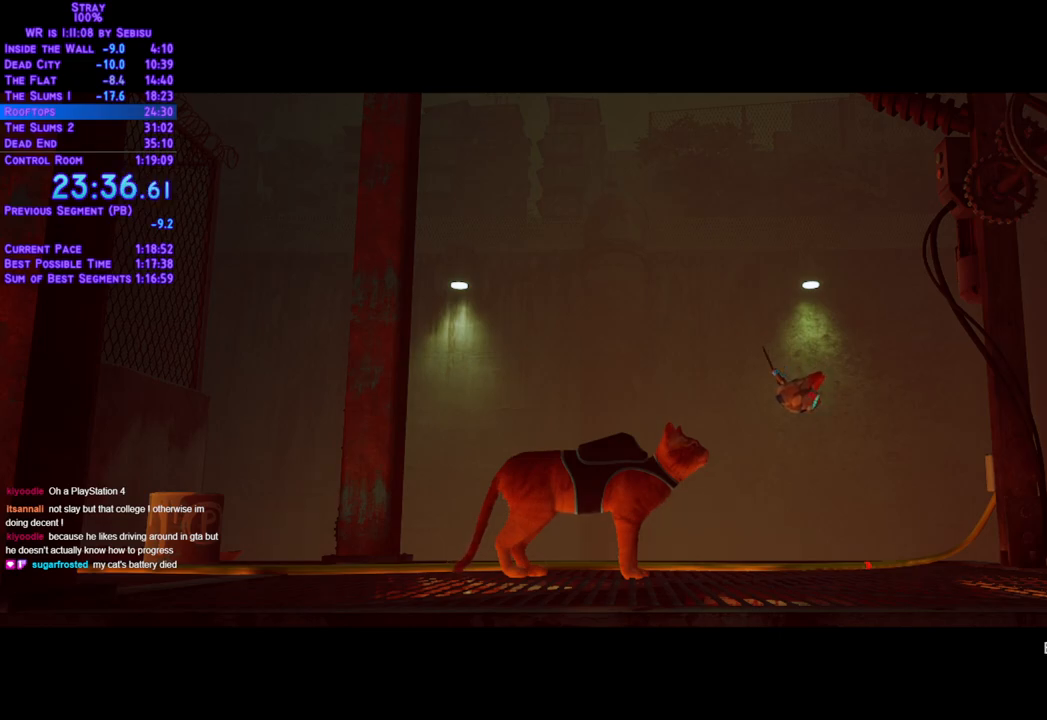
Gameplay with a controller (Xbox layout); each line is a JSON object with the inputs held at the frame after it. "events" lists button and stick changes between this image and that frame as [ms after this image, input, new state], when the widget could be followed in between. Not read: R3.
{"buttons": [], "left_stick": "center", "right_stick": "center", "events": []}
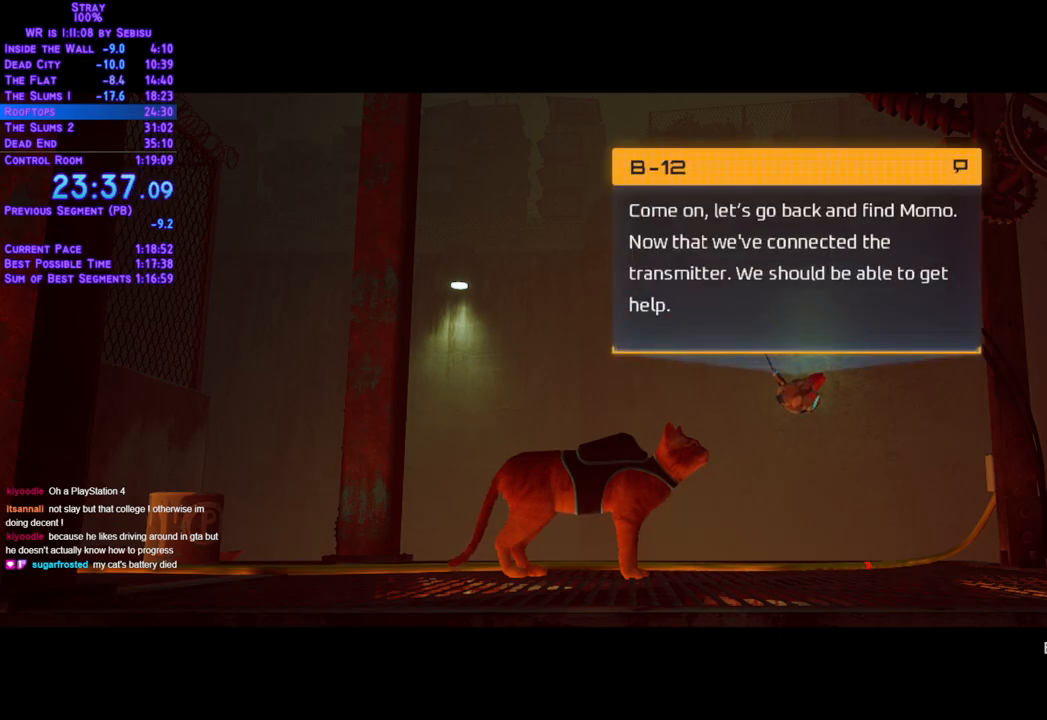
{"buttons": ["L2", "DPAD_RIGHT"], "left_stick": "center", "right_stick": "center", "events": [[401, "DPAD_RIGHT", "down"], [401, "L2", "down"]]}
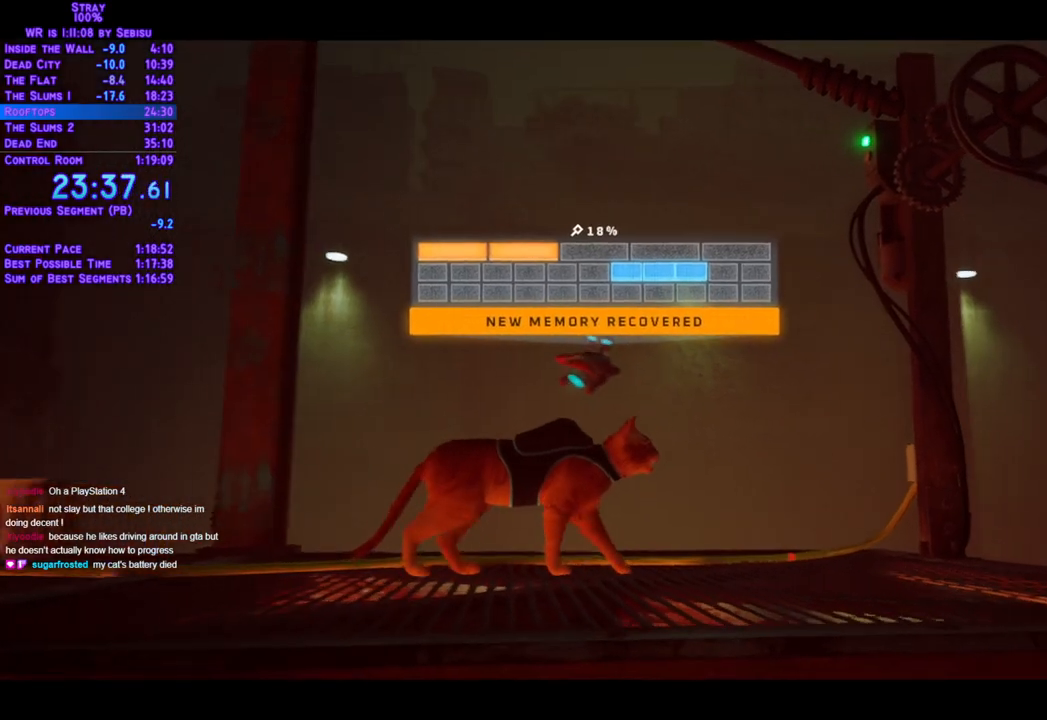
{"buttons": ["L2", "DPAD_UP", "DPAD_RIGHT"], "left_stick": "center", "right_stick": "center", "events": [[33, "DPAD_UP", "down"]]}
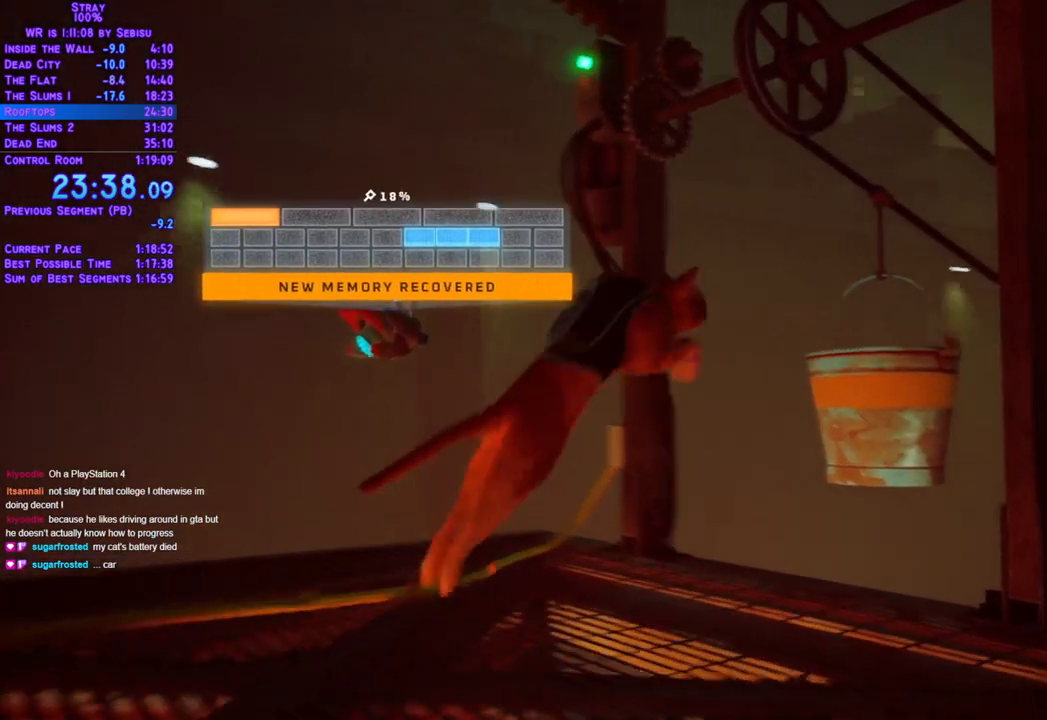
{"buttons": [], "left_stick": "center", "right_stick": "center", "events": [[134, "DPAD_RIGHT", "up"], [134, "DPAD_UP", "up"], [184, "L2", "up"]]}